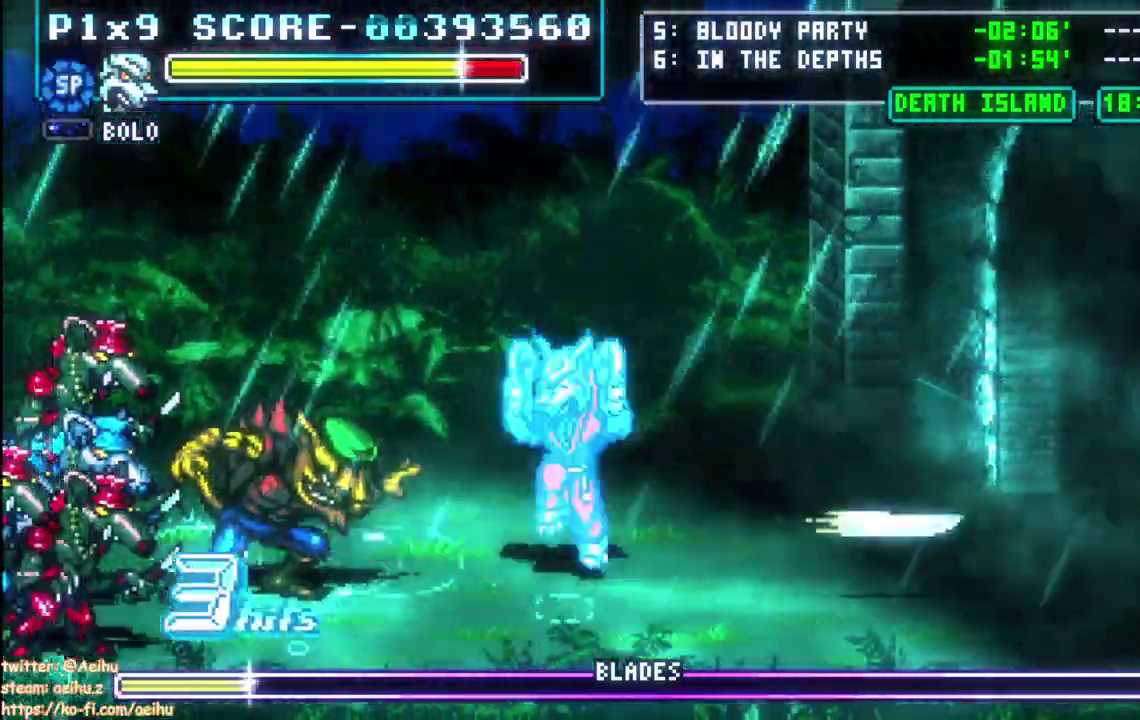
Gameplay with a controller (PlayStation layout); each line is a JSON object with the inputs held at the frame after it. "events" lists button and stick changes between this image and that frame as [ms after this image, input, new state], when the widget could be followed in between. Not read: DPAD_LEFT L1 L2 R1 R2.
{"buttons": ["CROSS"], "left_stick": "center", "right_stick": "center"}
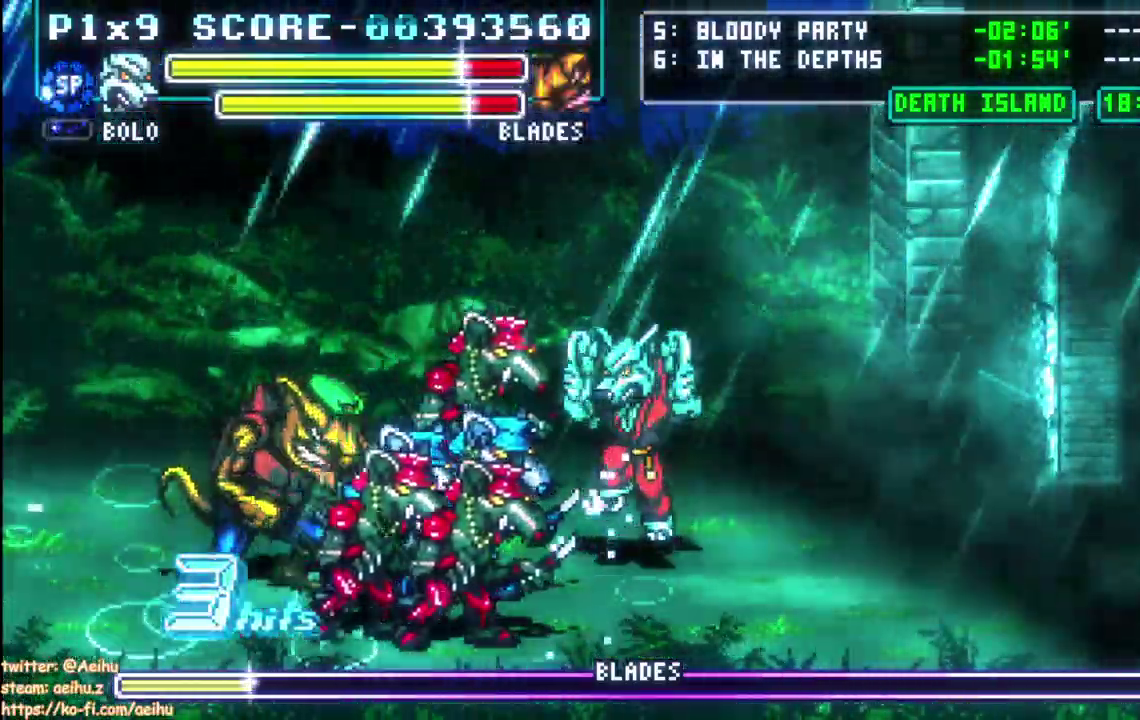
{"buttons": ["CROSS"], "left_stick": "center", "right_stick": "center"}
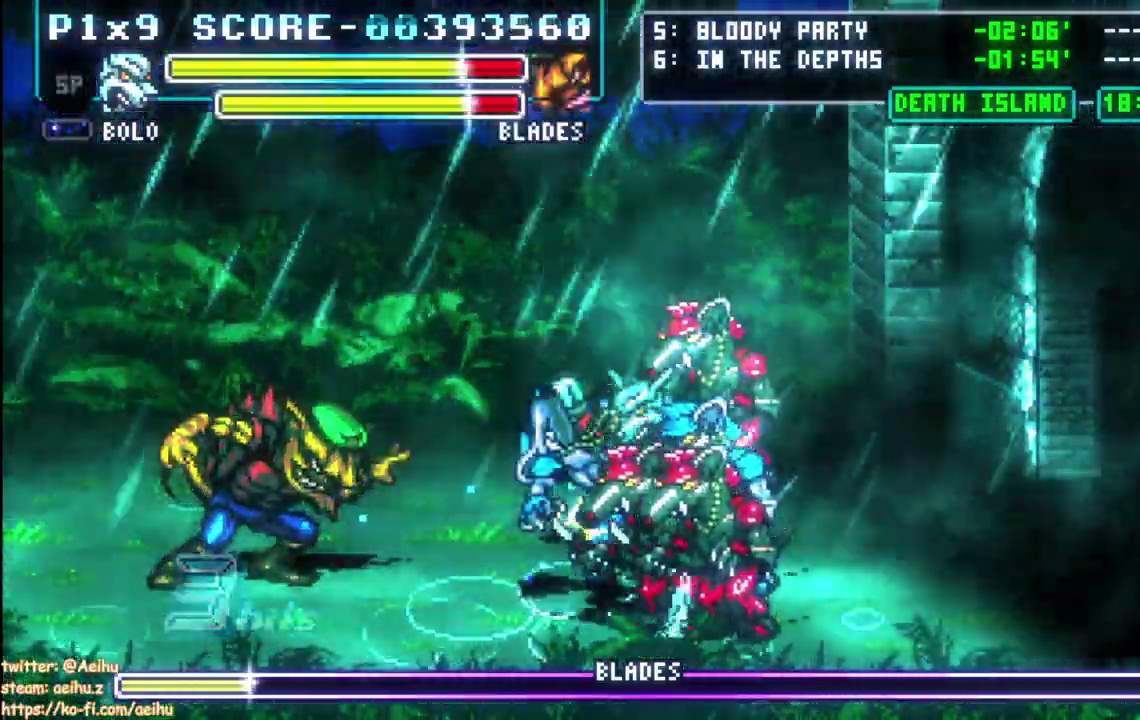
{"buttons": ["CROSS"], "left_stick": "center", "right_stick": "center", "events": [[333, "START", "down"], [383, "START", "up"]]}
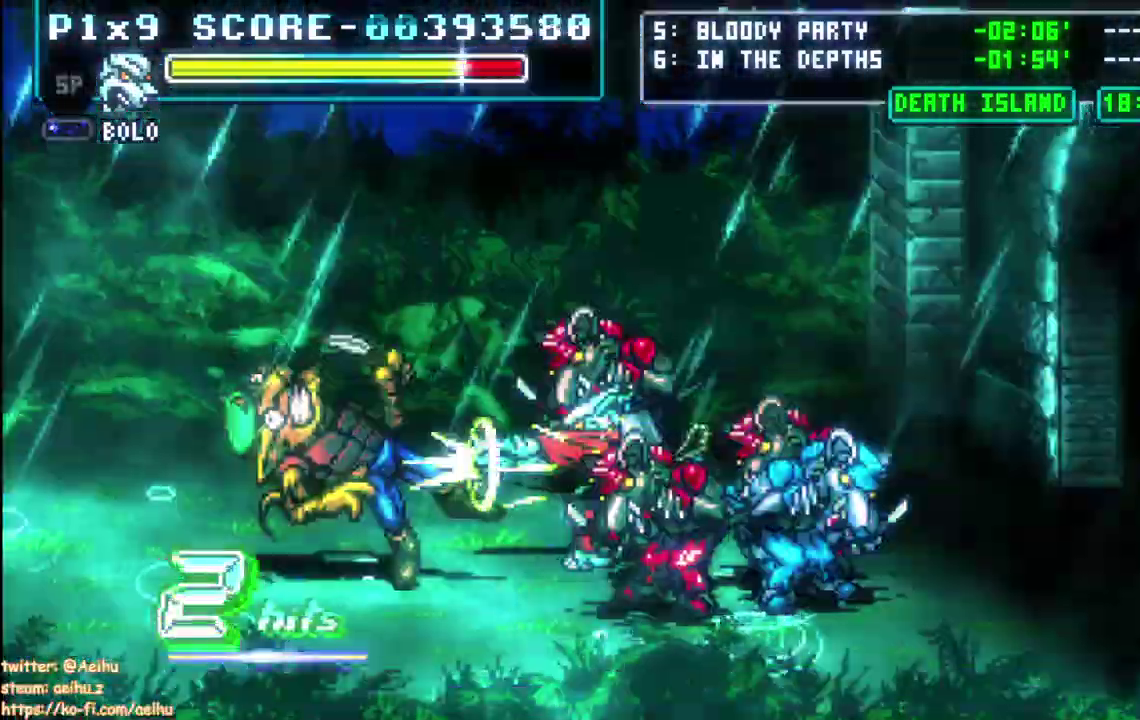
{"buttons": ["CROSS"], "left_stick": "center", "right_stick": "center", "events": []}
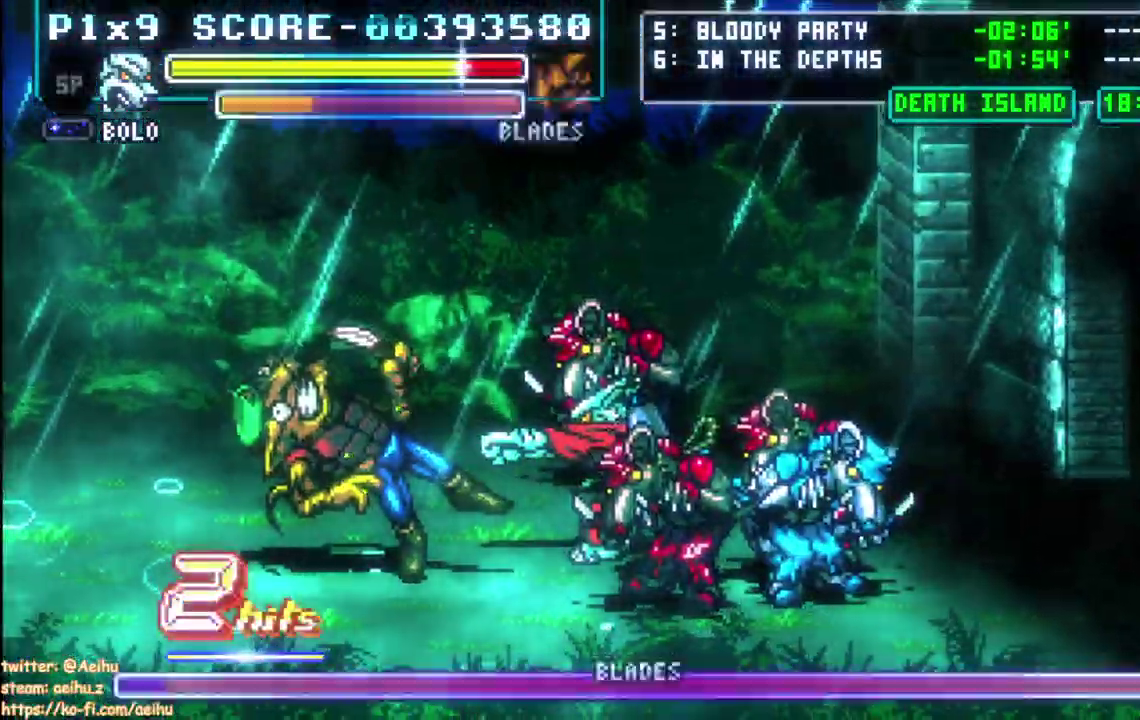
{"buttons": ["CROSS"], "left_stick": "center", "right_stick": "center", "events": []}
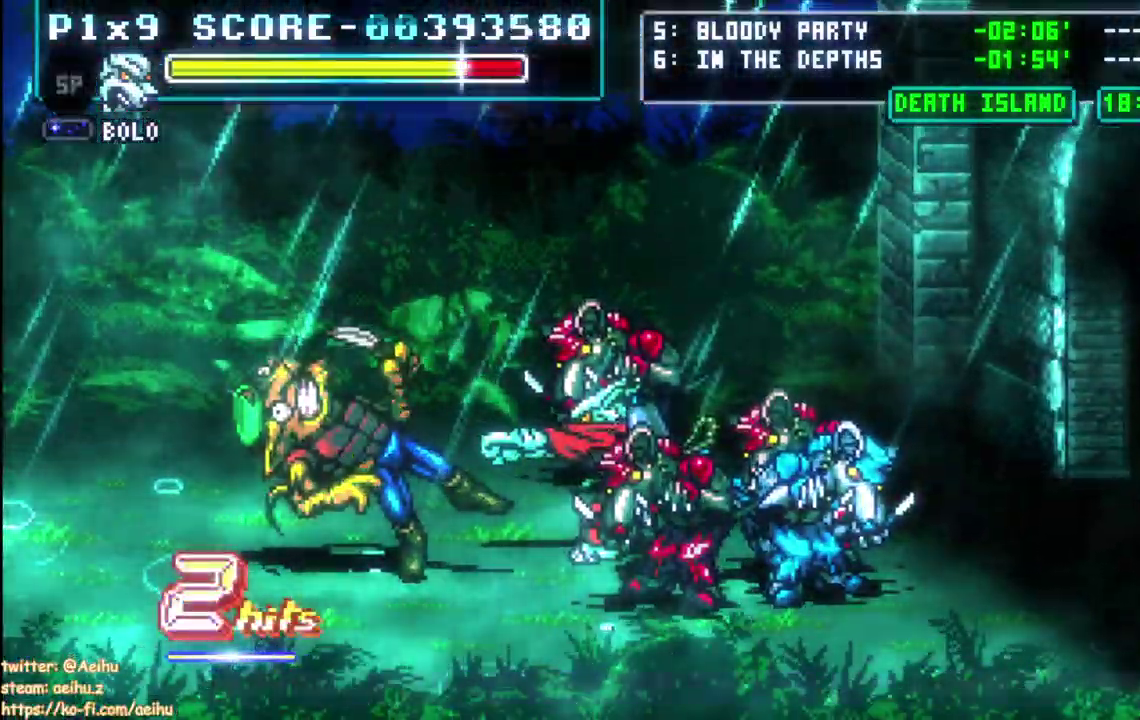
{"buttons": ["CROSS"], "left_stick": "center", "right_stick": "center", "events": []}
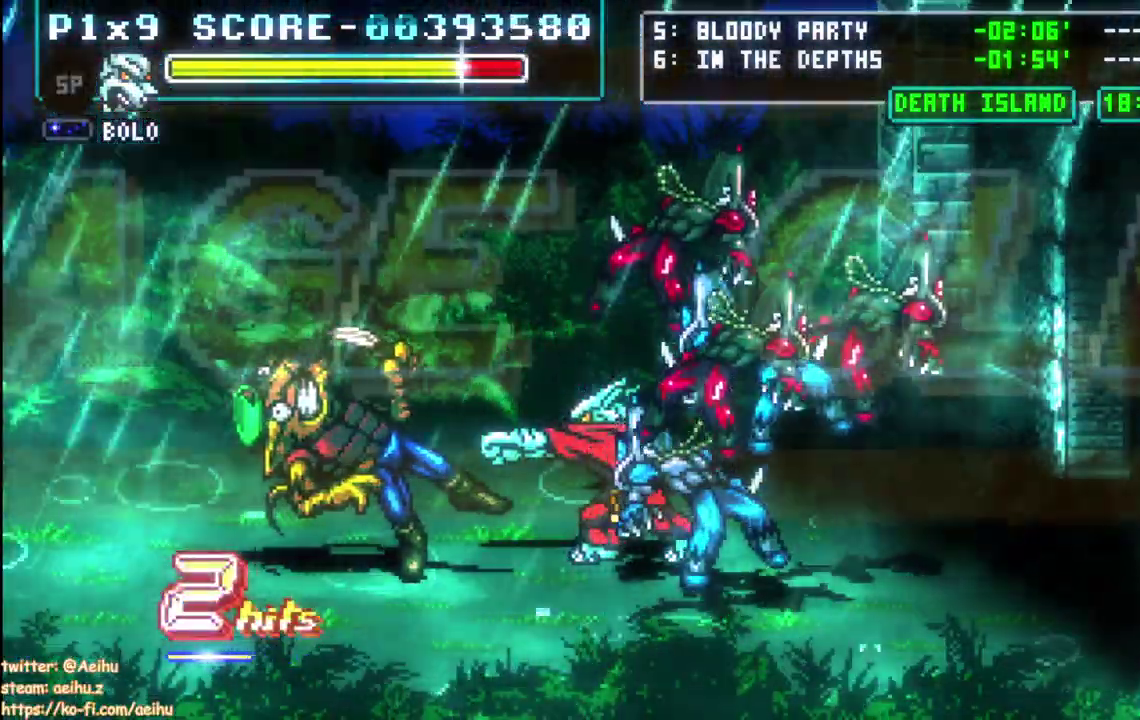
{"buttons": [], "left_stick": "center", "right_stick": "center", "events": [[67, "CROSS", "up"]]}
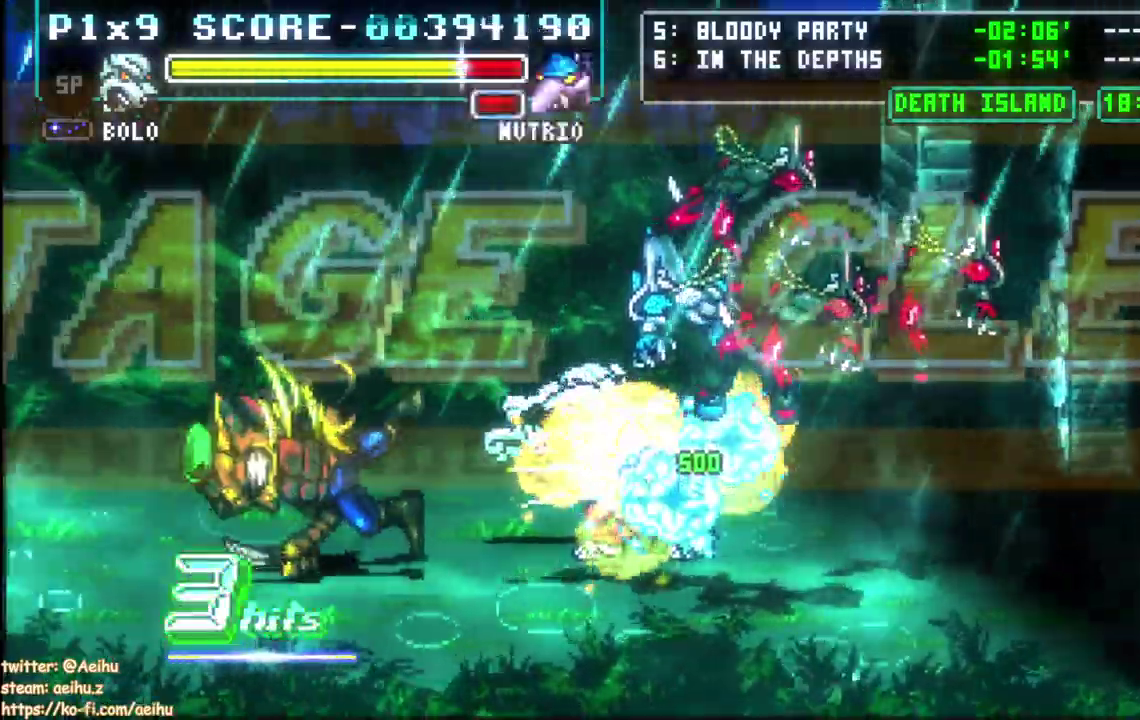
{"buttons": [], "left_stick": "center", "right_stick": "center", "events": []}
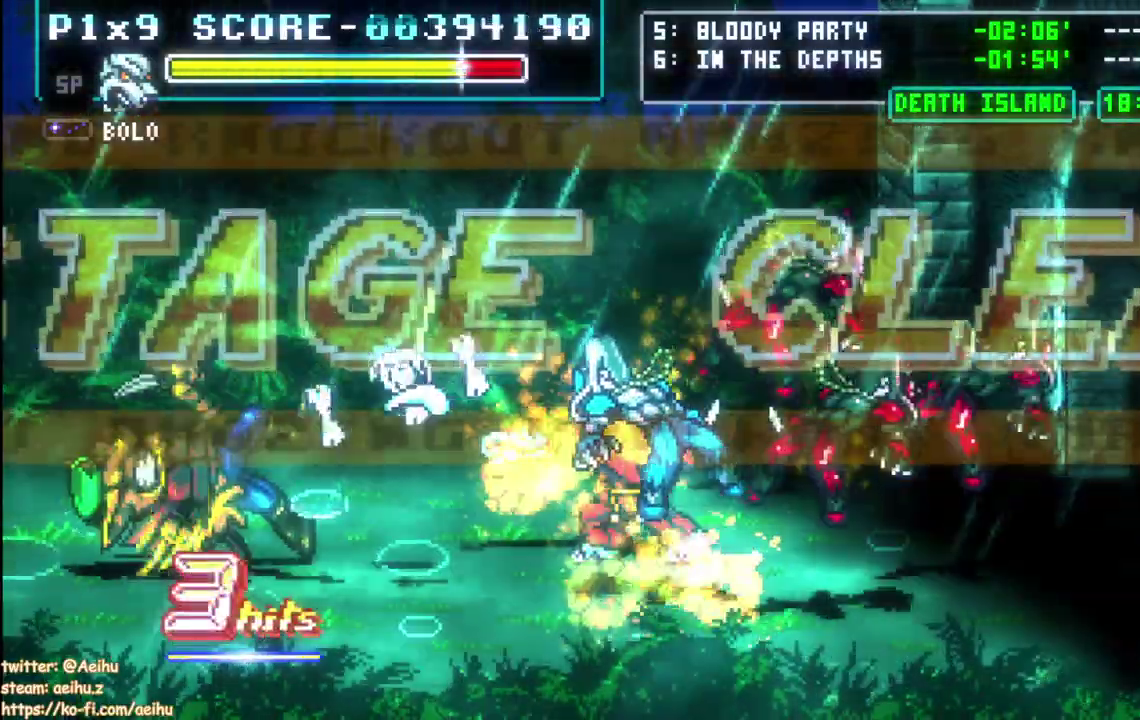
{"buttons": [], "left_stick": "center", "right_stick": "center", "events": []}
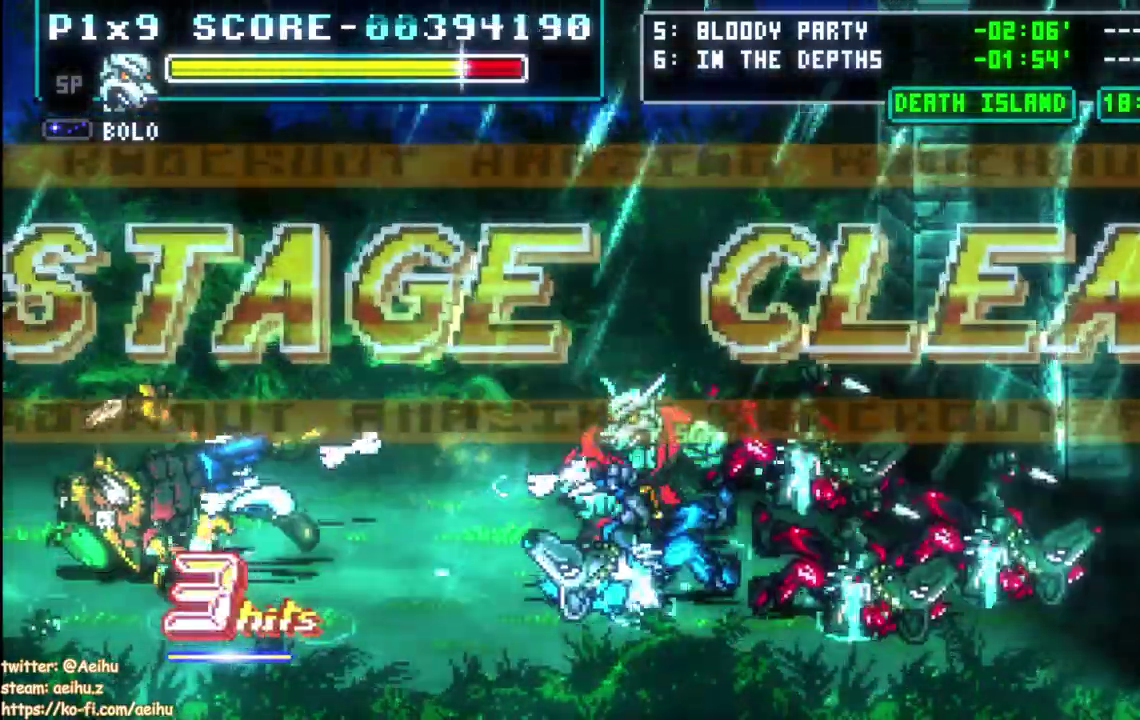
{"buttons": [], "left_stick": "center", "right_stick": "center", "events": []}
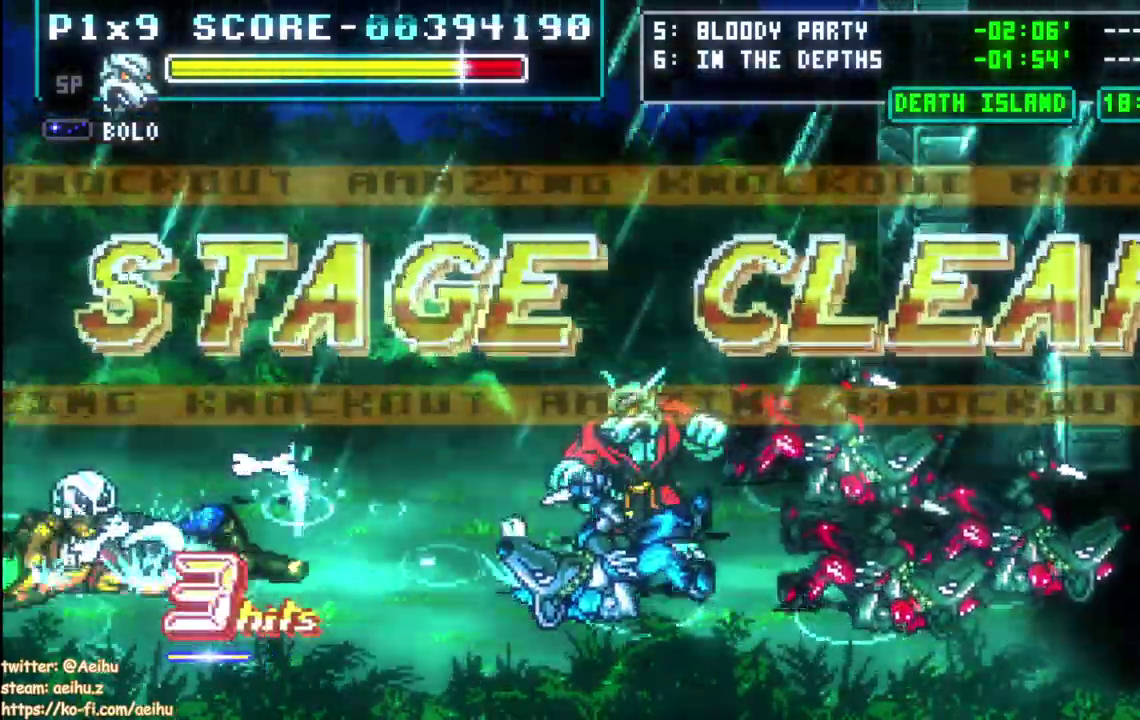
{"buttons": ["START"], "left_stick": "center", "right_stick": "center", "events": [[50, "START", "down"], [83, "left_stick", "up"], [133, "left_stick", "center"]]}
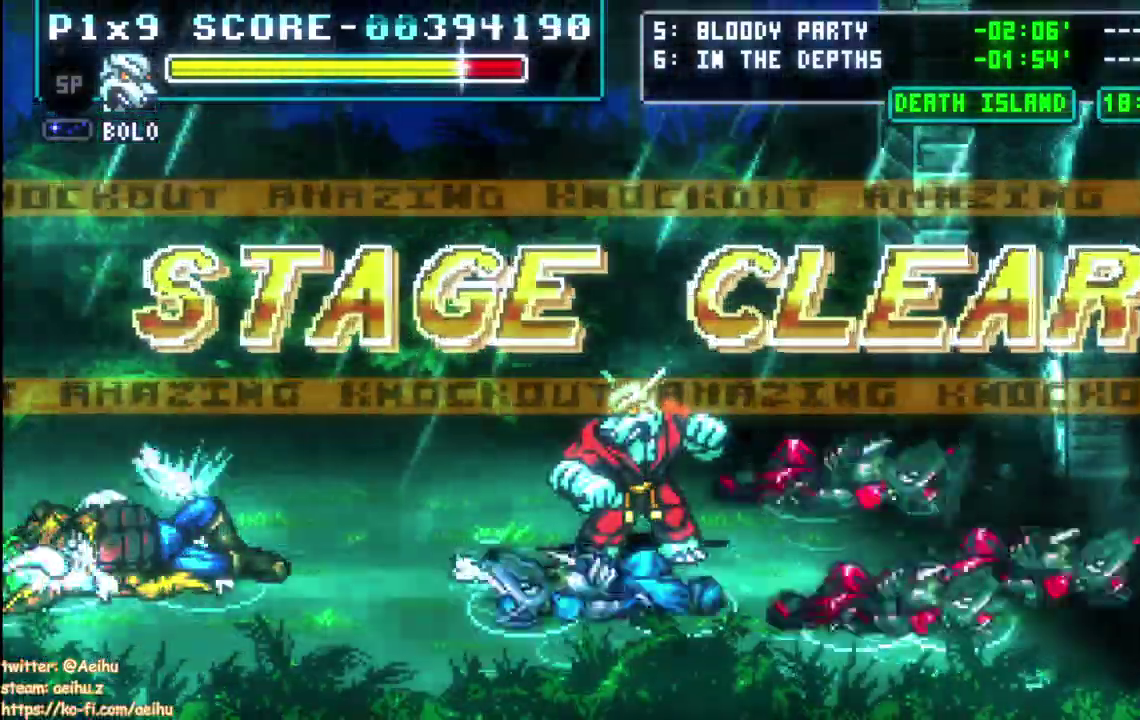
{"buttons": [], "left_stick": "center", "right_stick": "center", "events": [[483, "START", "up"]]}
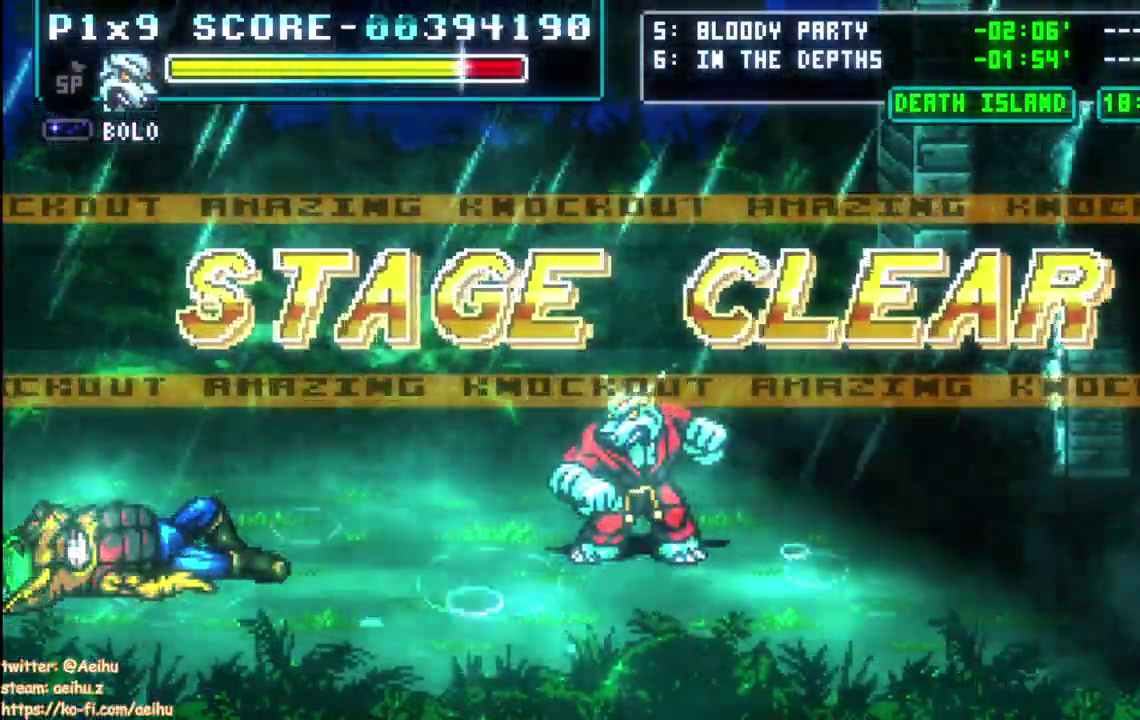
{"buttons": [], "left_stick": "center", "right_stick": "center", "events": []}
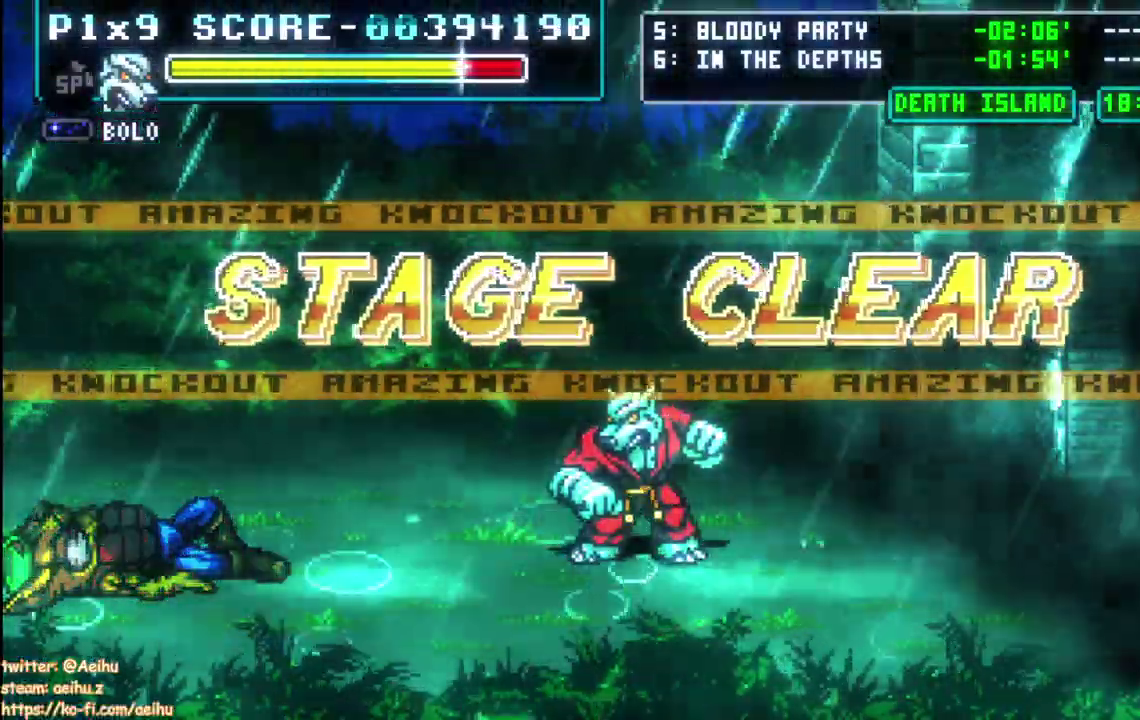
{"buttons": ["CROSS", "SQUARE"], "left_stick": "center", "right_stick": "center", "events": [[17, "CROSS", "down"], [50, "SQUARE", "down"]]}
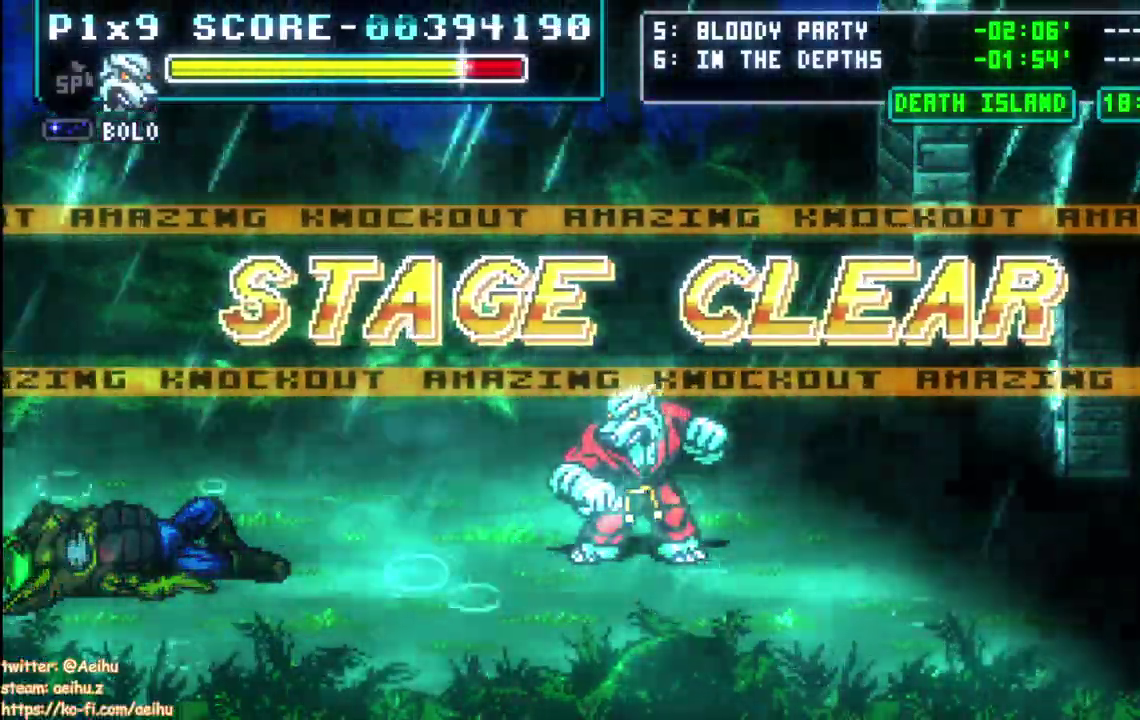
{"buttons": ["CROSS", "SQUARE"], "left_stick": "center", "right_stick": "center", "events": []}
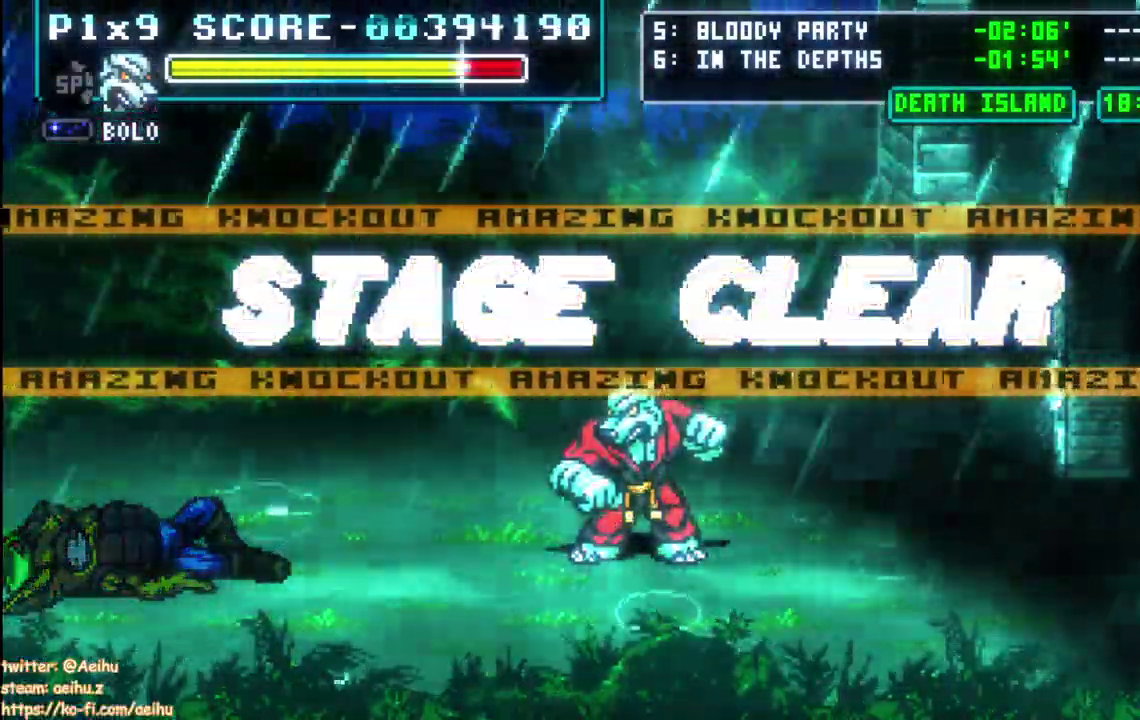
{"buttons": ["CROSS", "SQUARE"], "left_stick": "center", "right_stick": "center", "events": []}
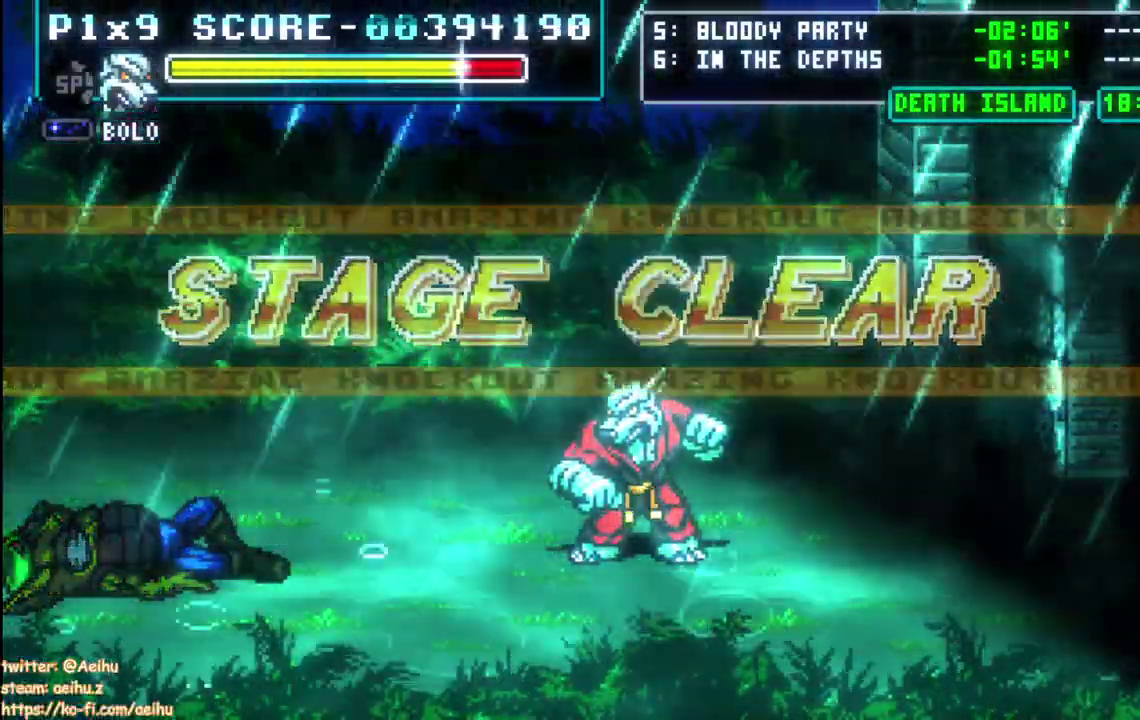
{"buttons": ["CROSS", "SQUARE"], "left_stick": "center", "right_stick": "center", "events": []}
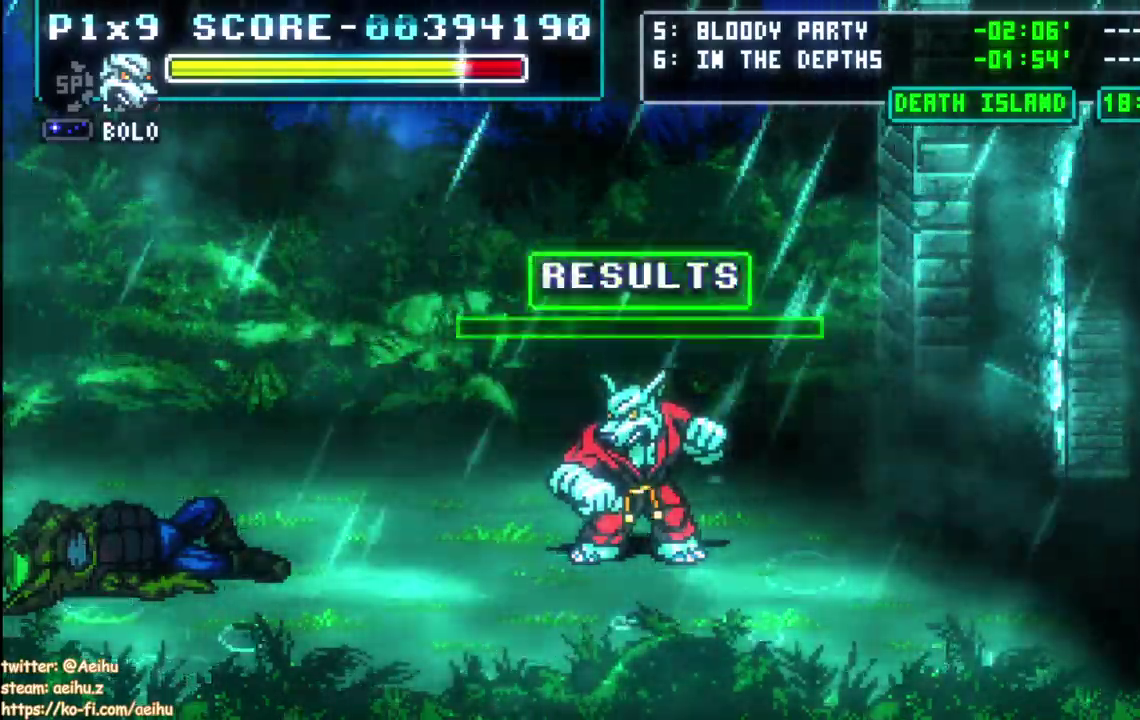
{"buttons": ["CROSS", "SQUARE"], "left_stick": "center", "right_stick": "center", "events": []}